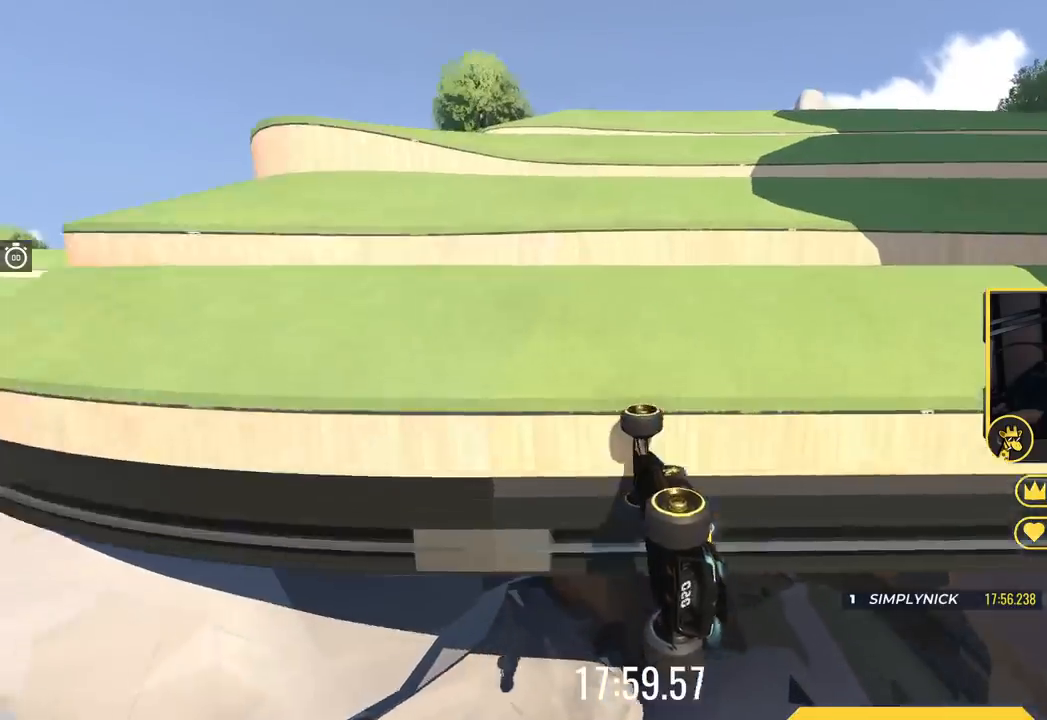
Gameplay with keyboard; each line is a JSON object with the keys held at the frame after it. "events" lists presses ("down") and releases ("up") of "down", "left", "right" and "up" between this image and that frame as [ms after this image, input, new state], when the widget could be followed in between. No other keys are recorded. Mouse input is not recorded.
{"keys": ["up"], "events": []}
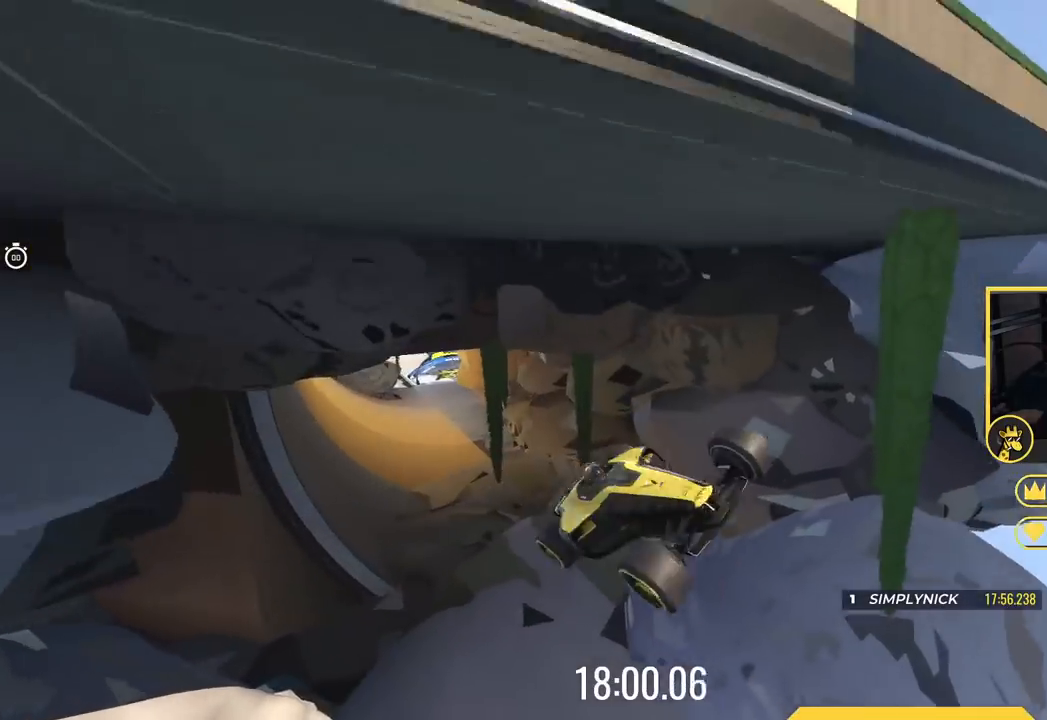
{"keys": ["up"], "events": []}
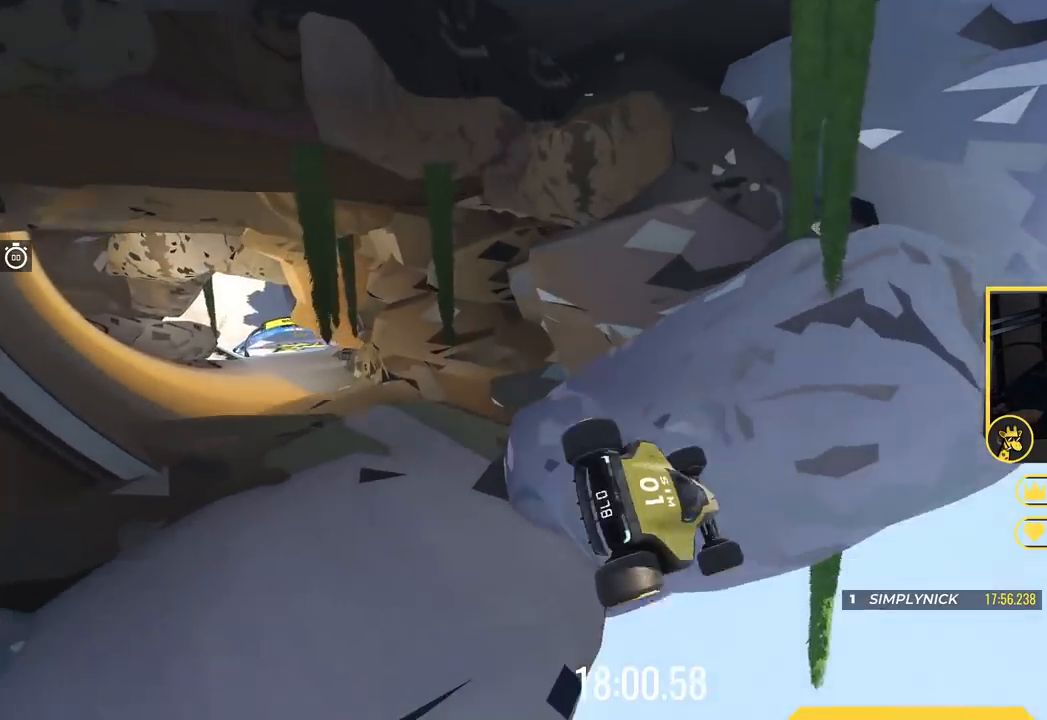
{"keys": ["up"], "events": []}
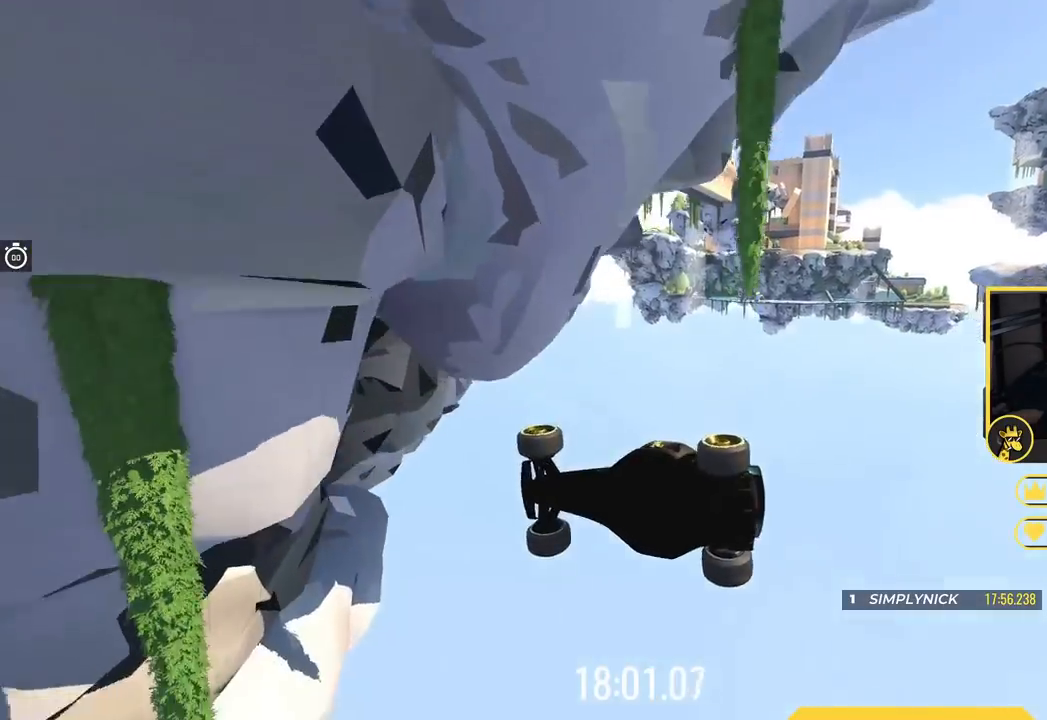
{"keys": ["left", "up"], "events": [[500, "left", "down"]]}
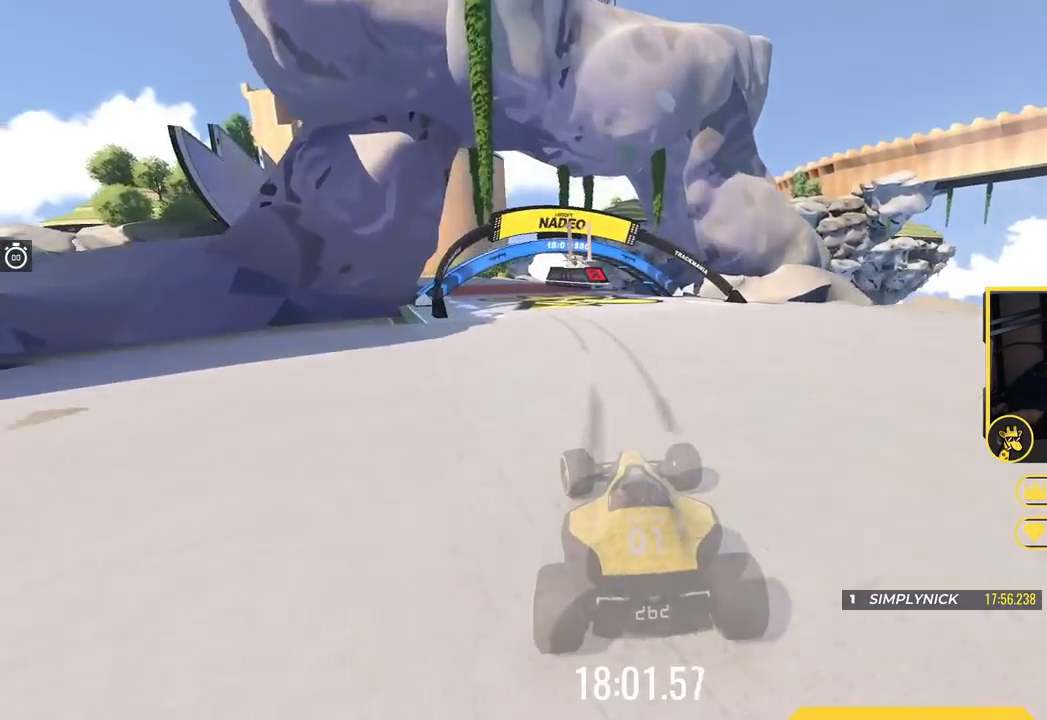
{"keys": ["left", "up"], "events": []}
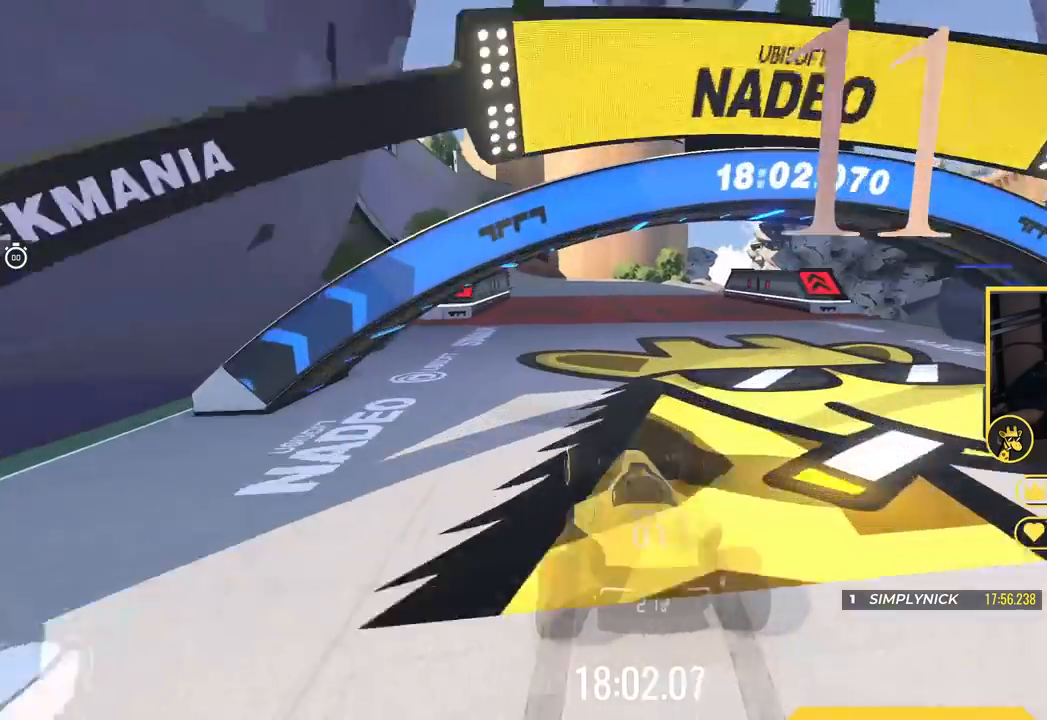
{"keys": ["left", "up"], "events": [[66, "left", "up"], [317, "left", "down"]]}
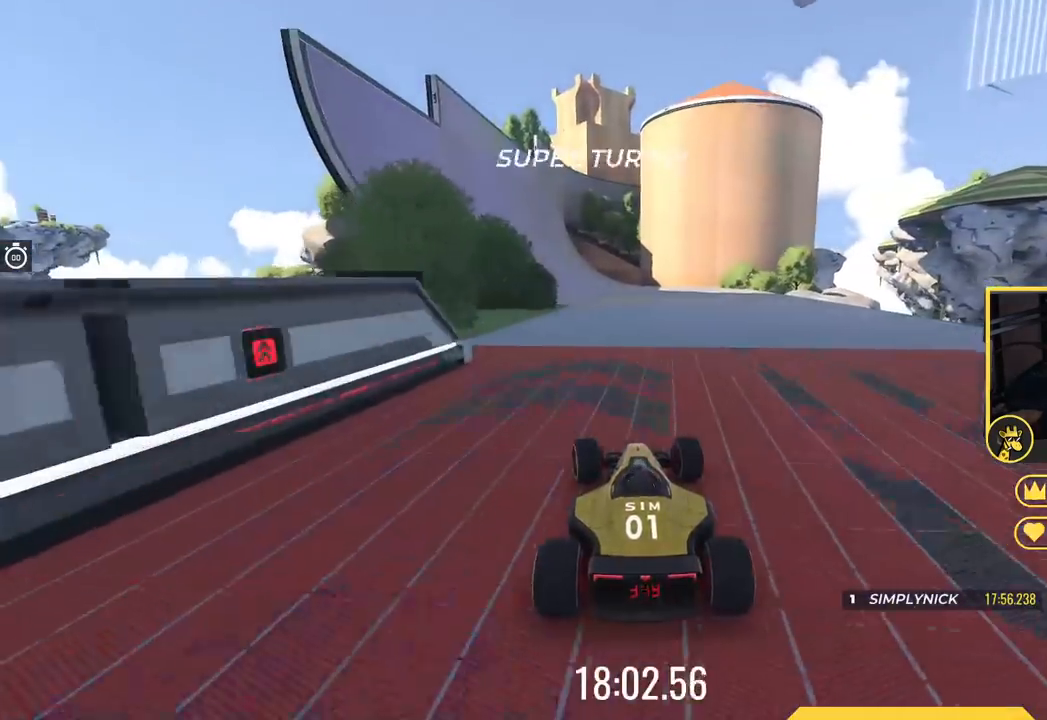
{"keys": ["left", "up"], "events": [[134, "left", "up"], [200, "left", "down"], [351, "left", "up"], [484, "left", "down"]]}
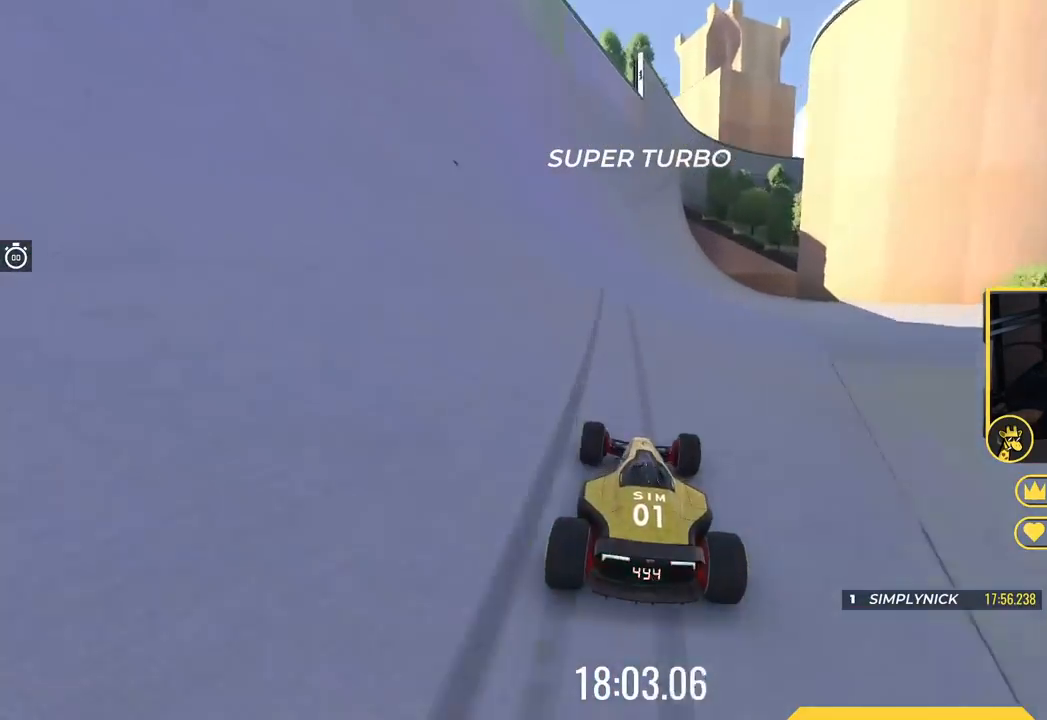
{"keys": ["up"], "events": [[83, "left", "up"]]}
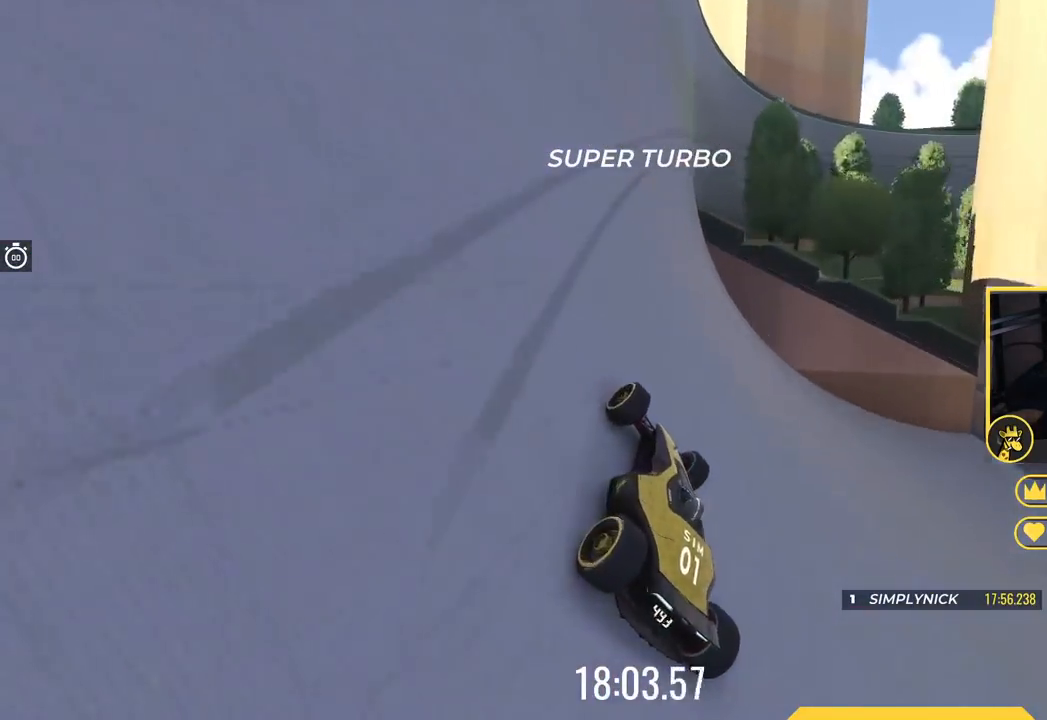
{"keys": ["right", "up"], "events": [[34, "right", "down"]]}
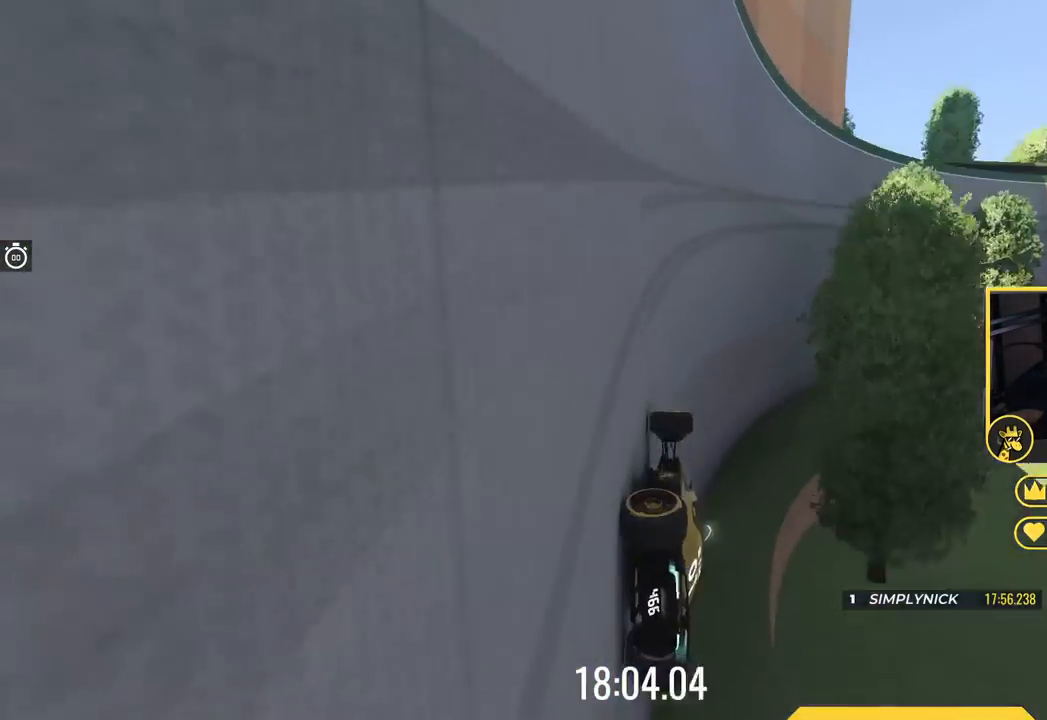
{"keys": ["right", "up"], "events": []}
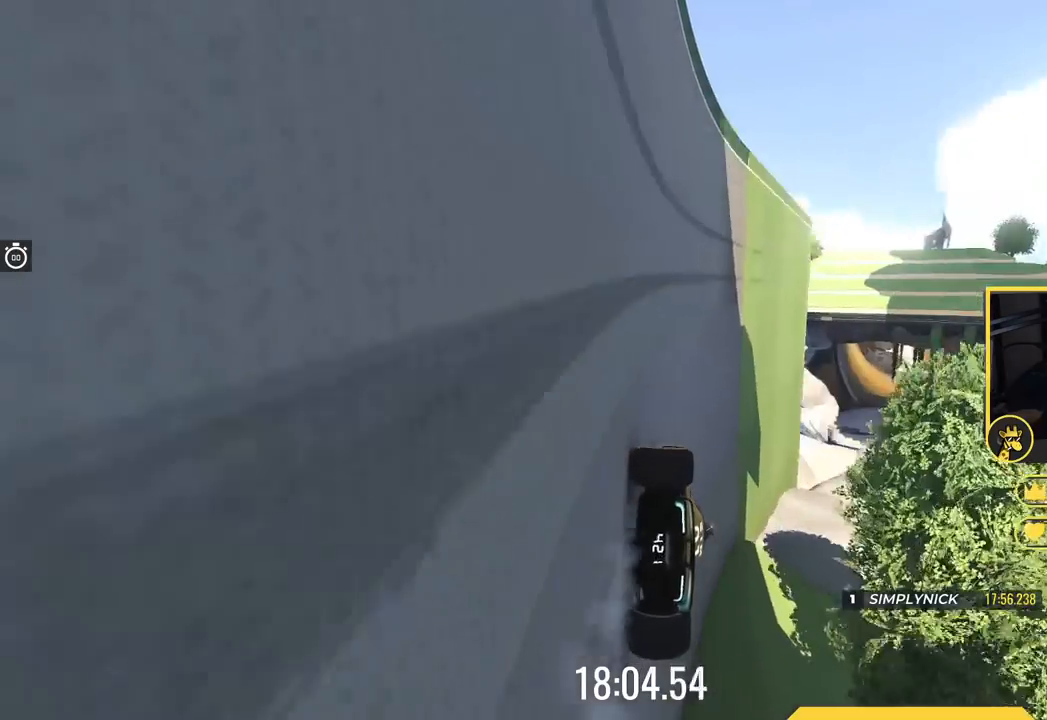
{"keys": ["left", "up"], "events": [[133, "right", "up"], [166, "left", "down"], [333, "left", "up"], [433, "left", "down"]]}
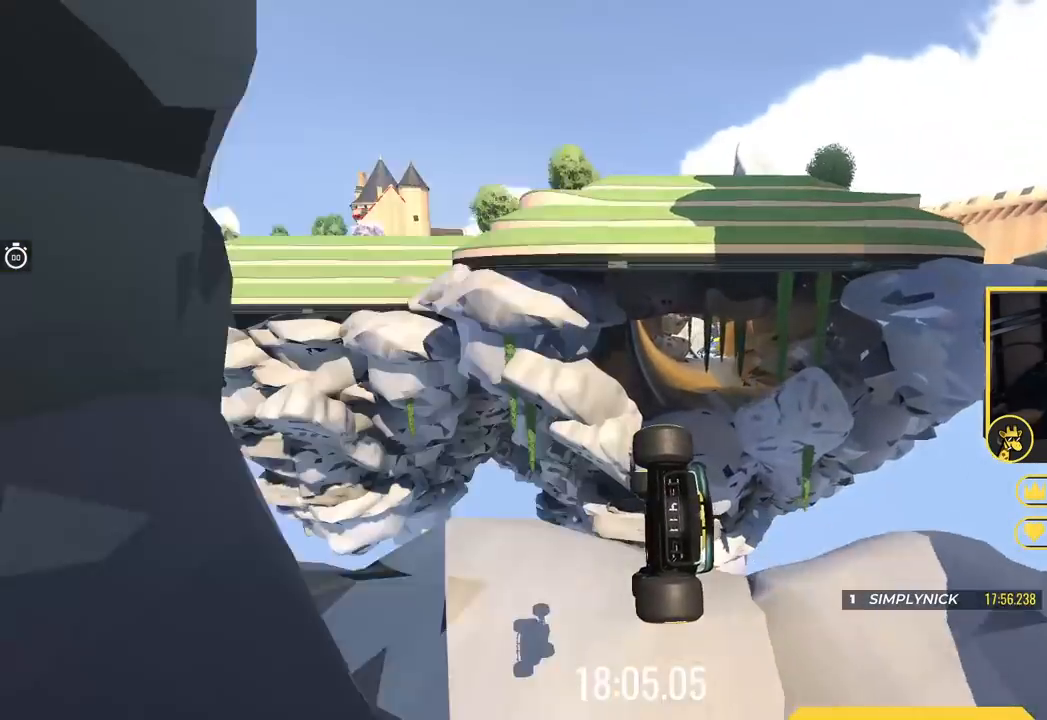
{"keys": ["up"], "events": [[50, "left", "up"]]}
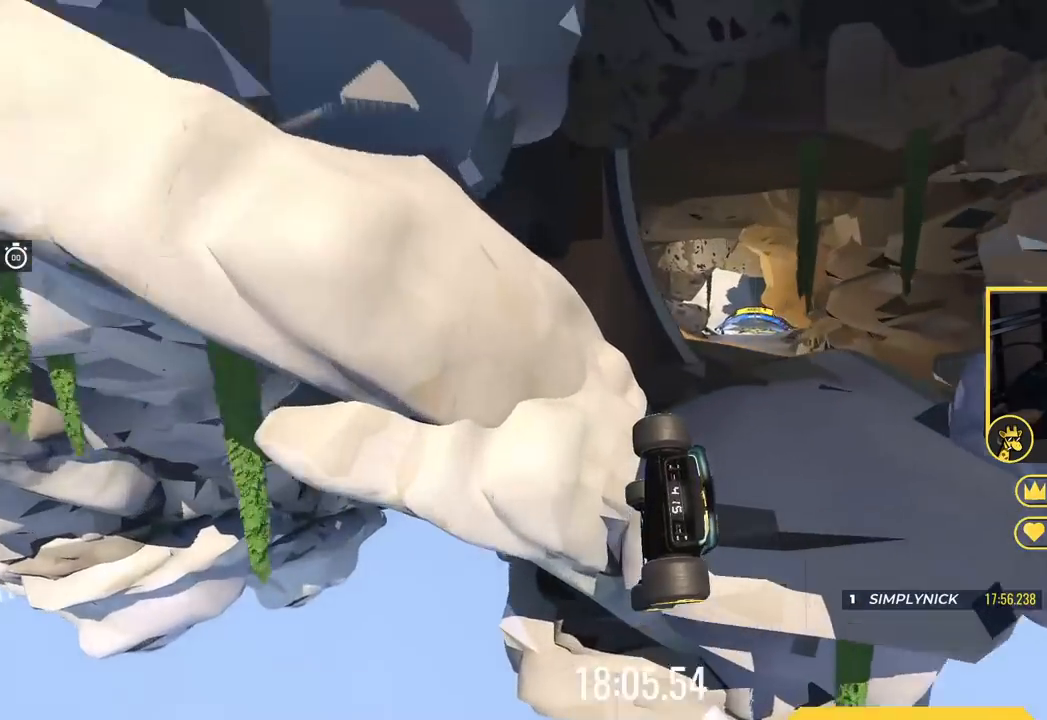
{"keys": ["up"], "events": []}
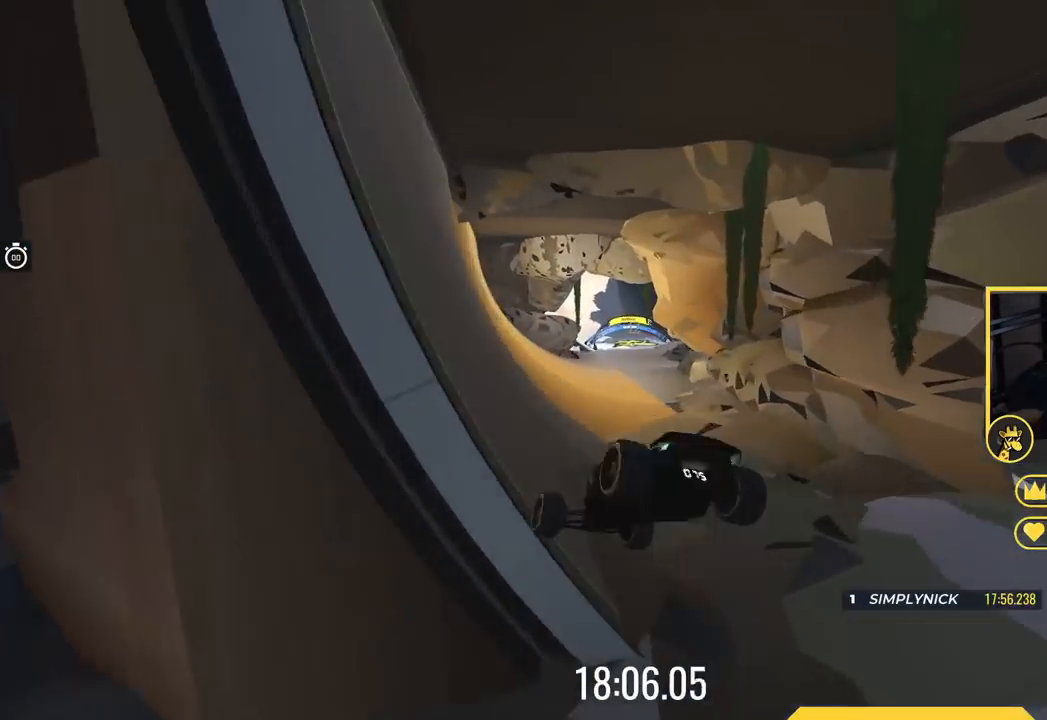
{"keys": ["up"], "events": []}
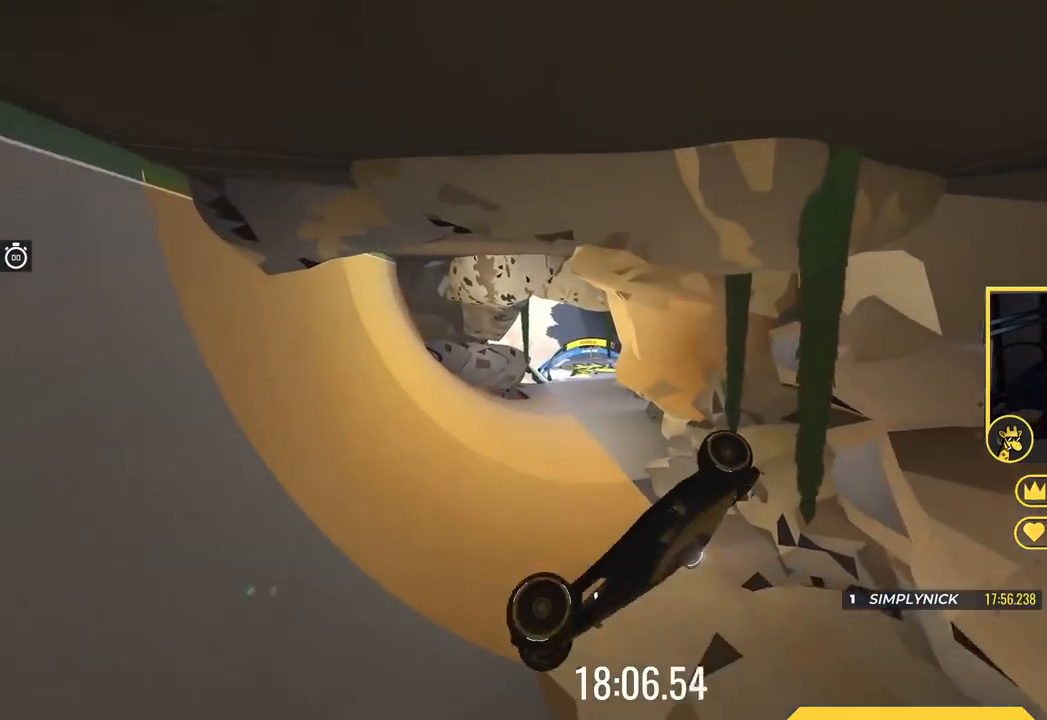
{"keys": ["right"], "events": [[216, "left", "down"], [233, "up", "up"], [267, "left", "up"], [433, "right", "down"]]}
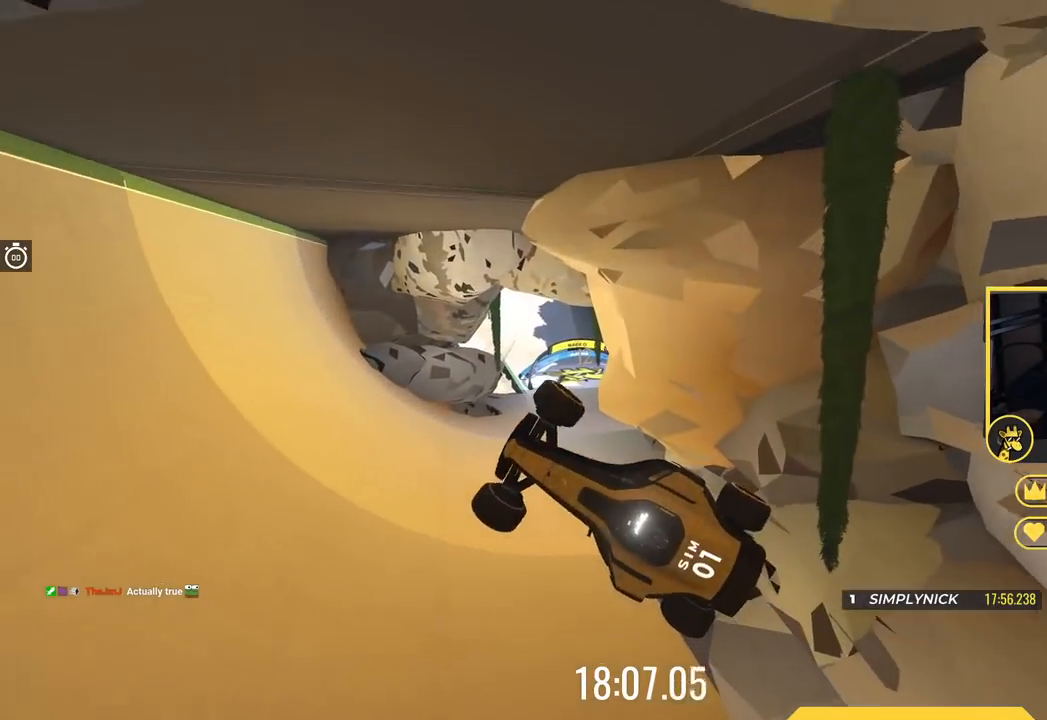
{"keys": ["up"], "events": [[50, "right", "up"], [100, "up", "down"]]}
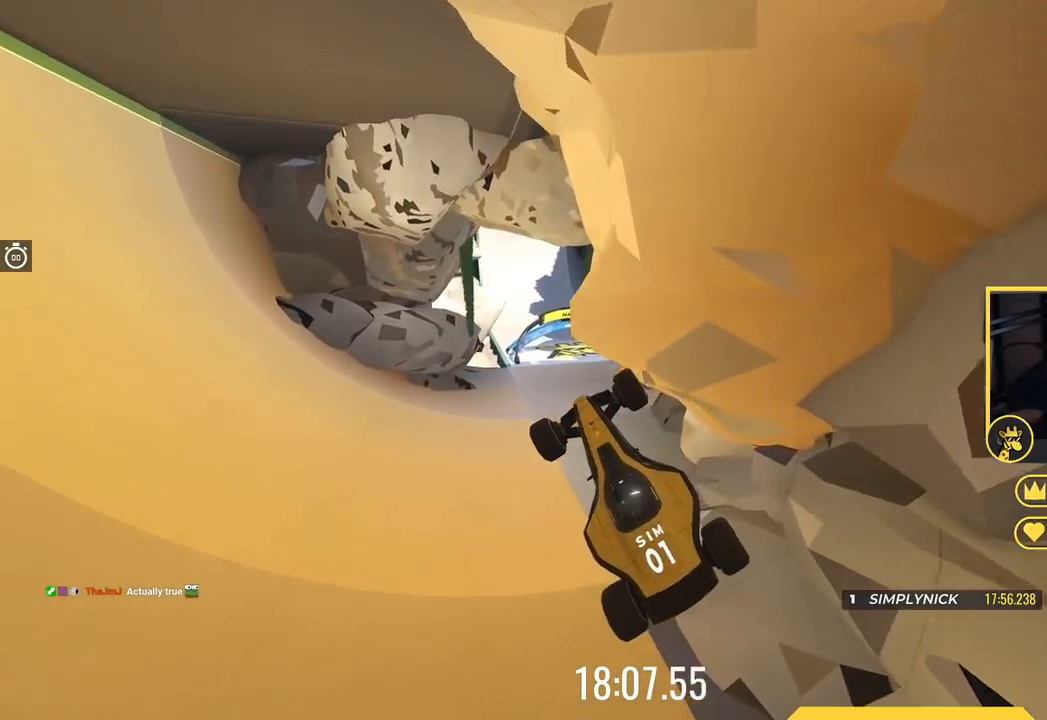
{"keys": ["left", "up"], "events": [[200, "left", "down"]]}
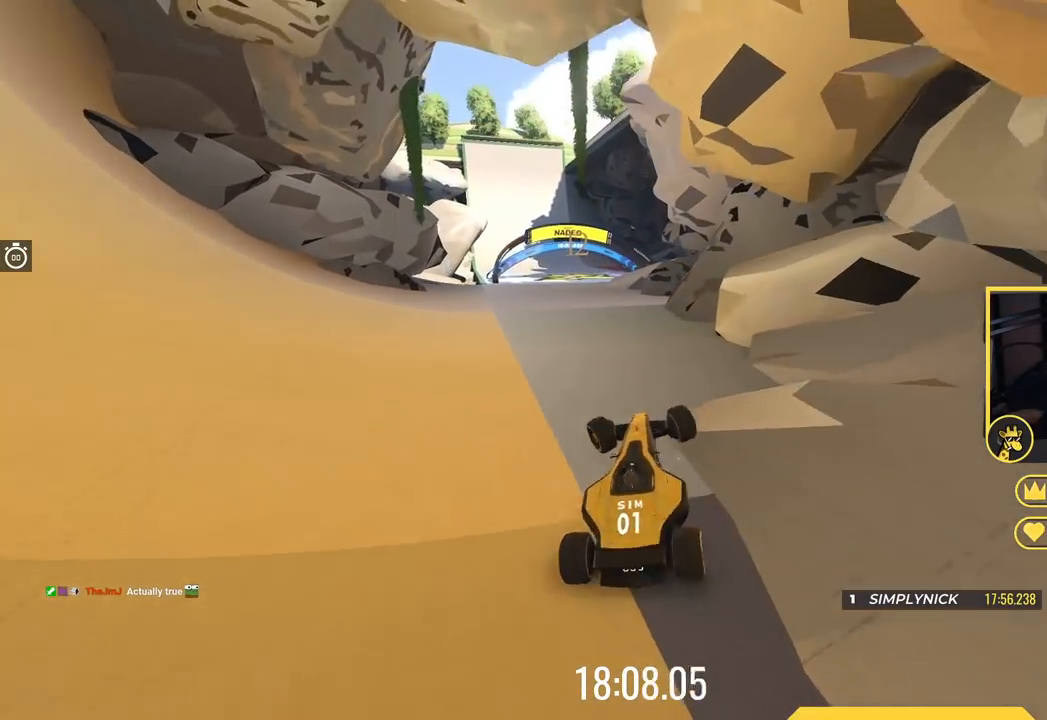
{"keys": ["right", "up"], "events": [[267, "left", "up"], [317, "right", "down"]]}
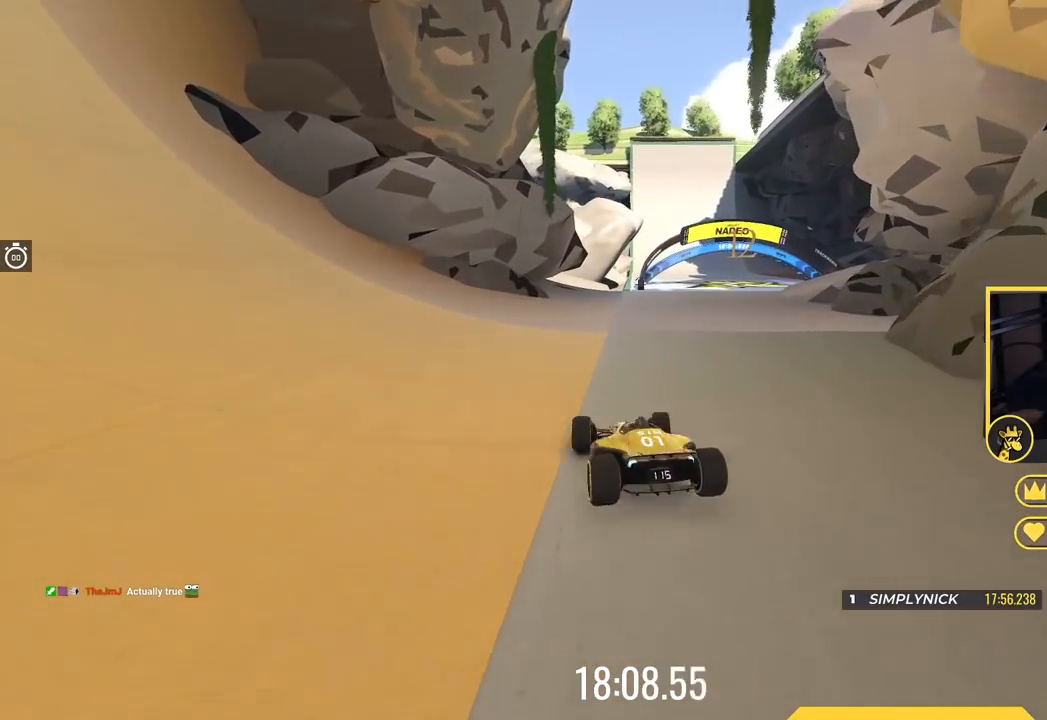
{"keys": ["left"], "events": [[66, "right", "up"], [400, "left", "down"], [433, "up", "up"]]}
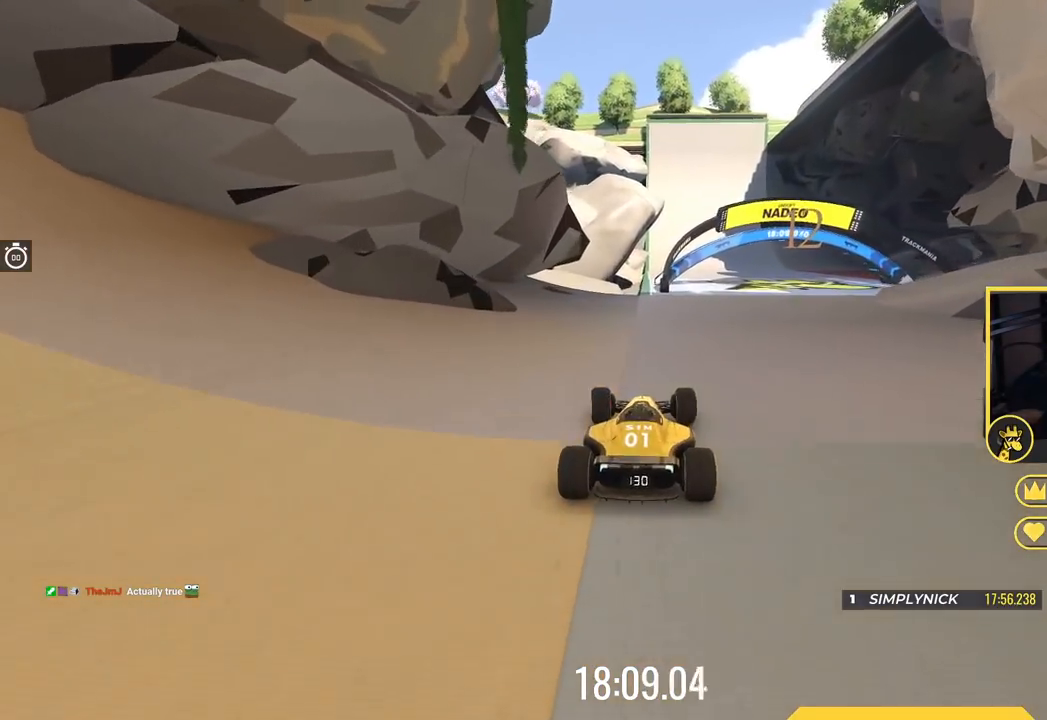
{"keys": ["down", "right"], "events": [[17, "down", "down"], [17, "left", "up"], [484, "right", "down"]]}
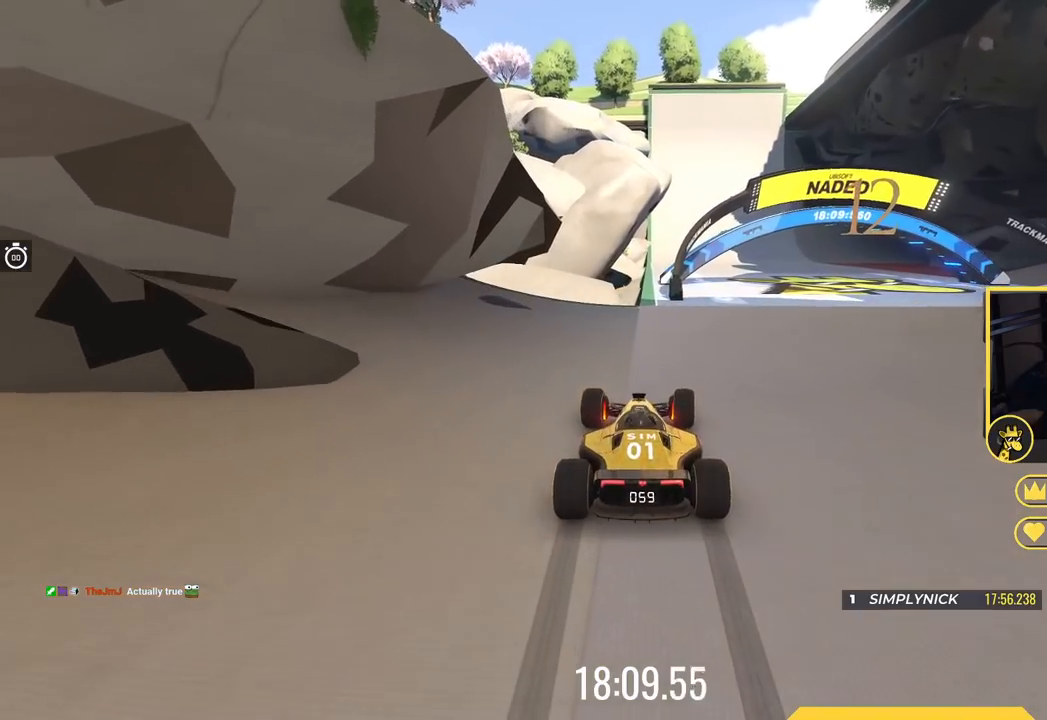
{"keys": ["down"], "events": [[233, "right", "up"]]}
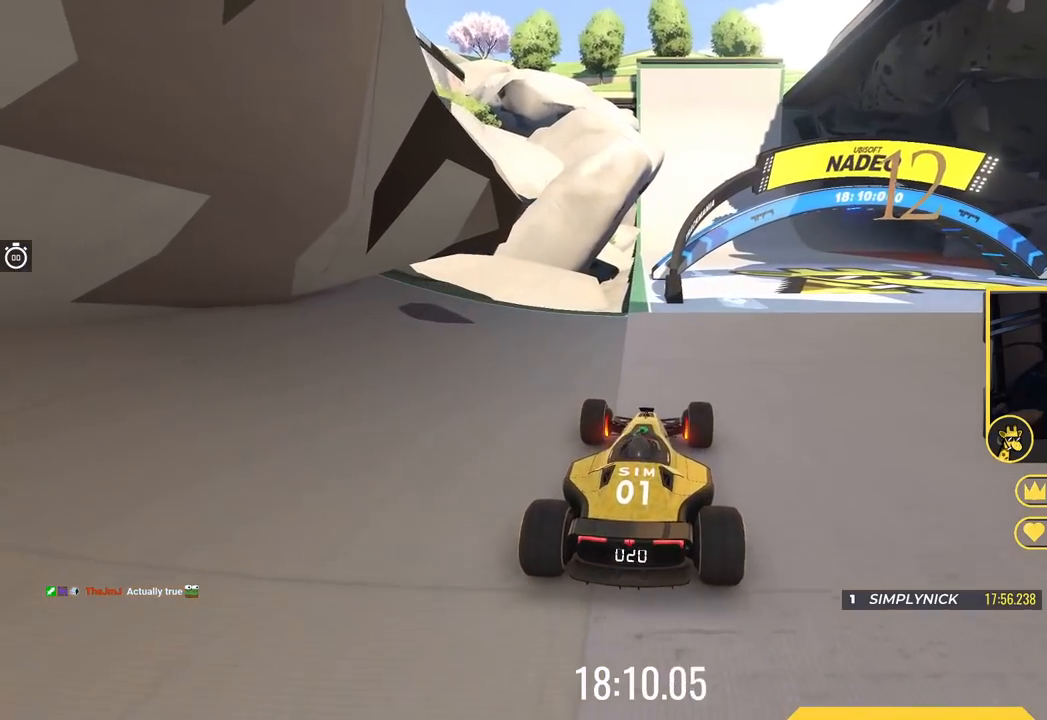
{"keys": [], "events": [[134, "down", "up"]]}
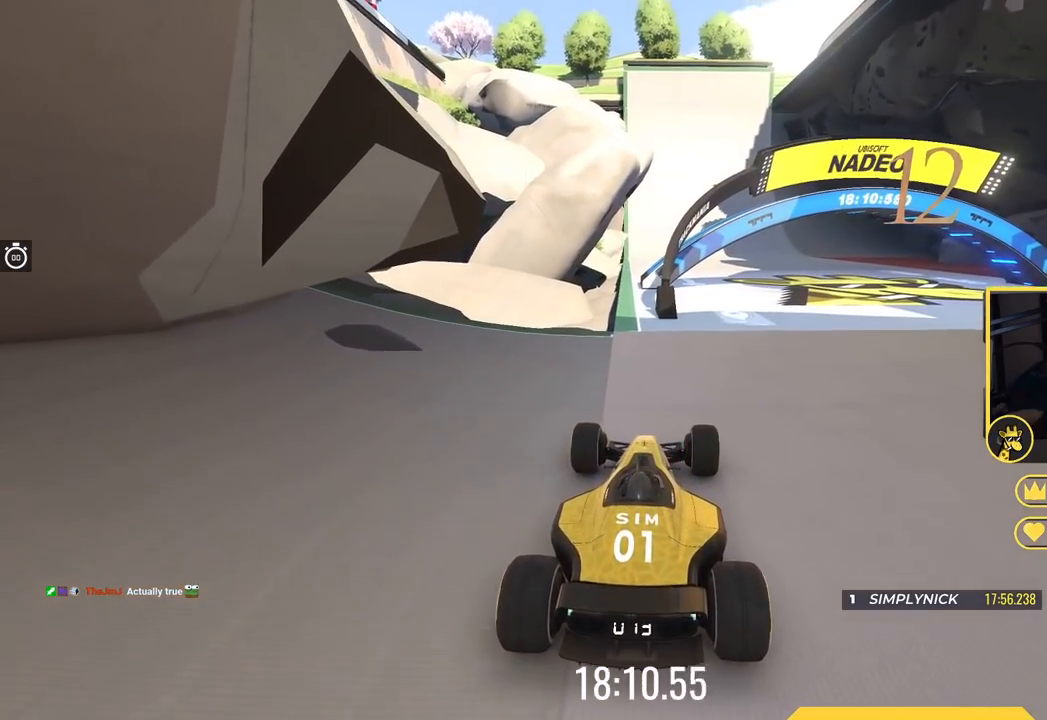
{"keys": [], "events": []}
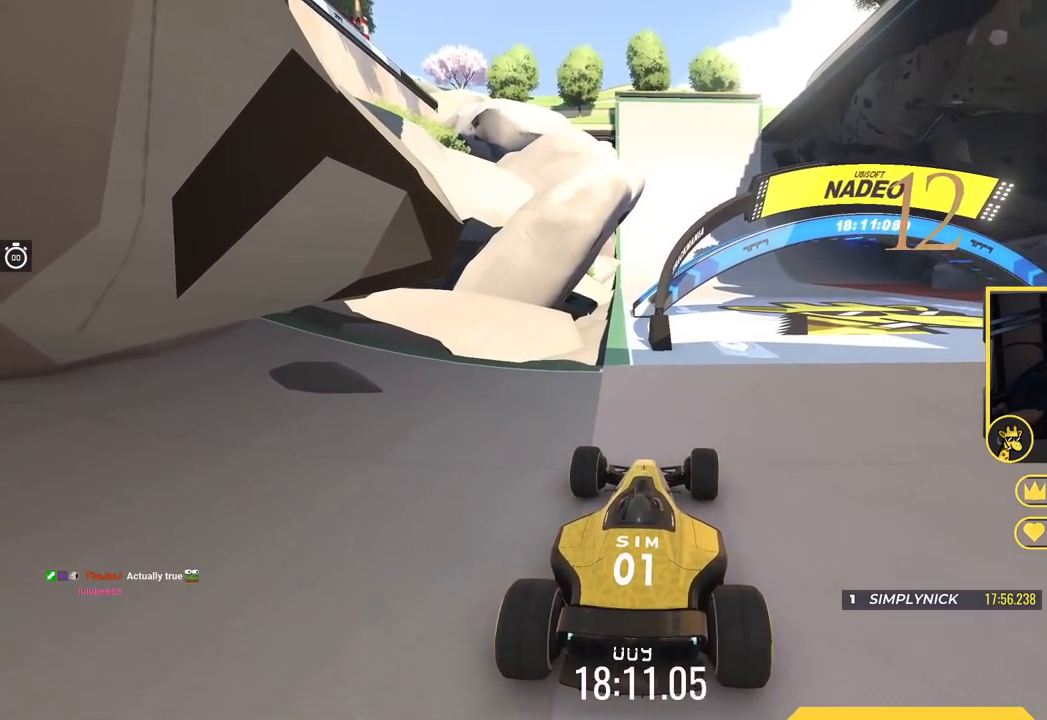
{"keys": [], "events": []}
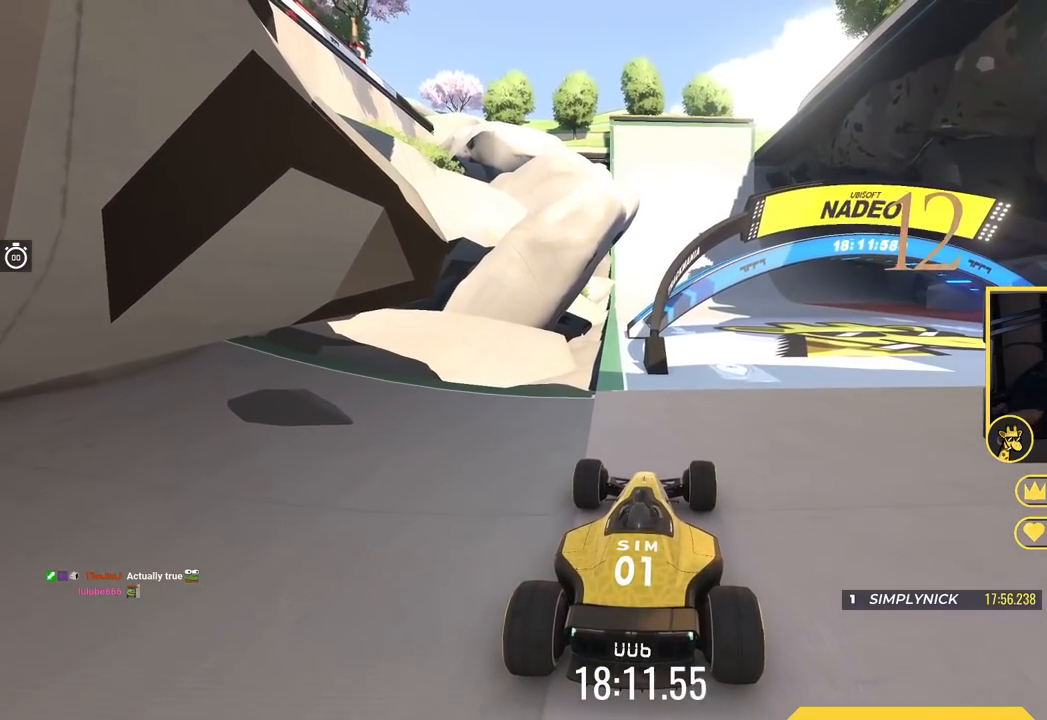
{"keys": [], "events": []}
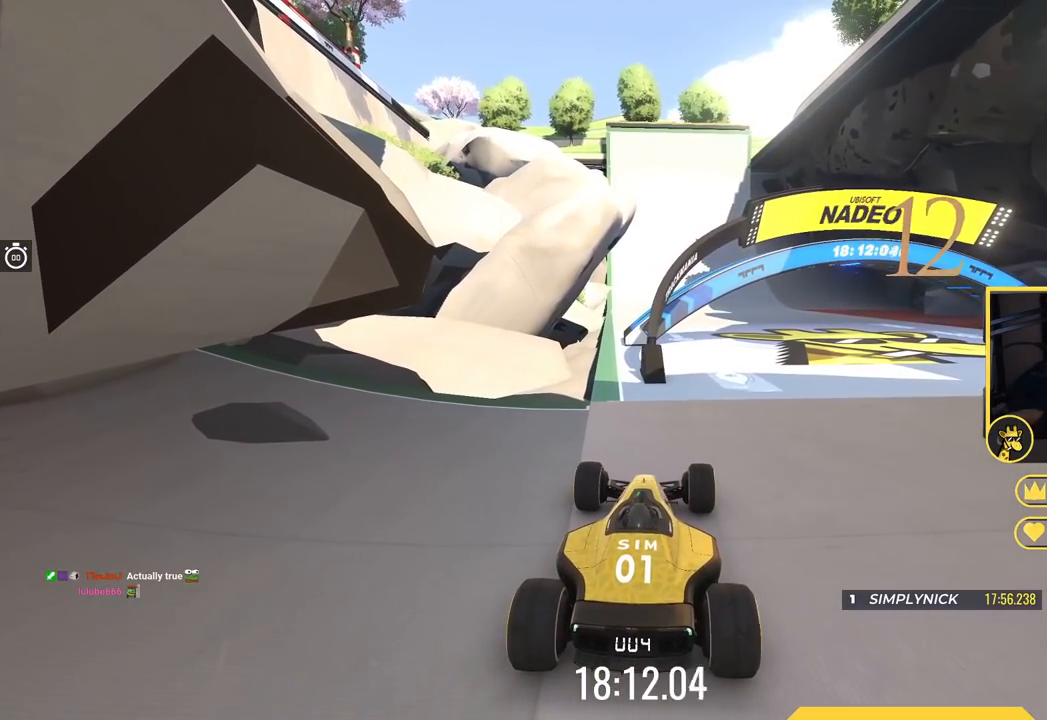
{"keys": [], "events": []}
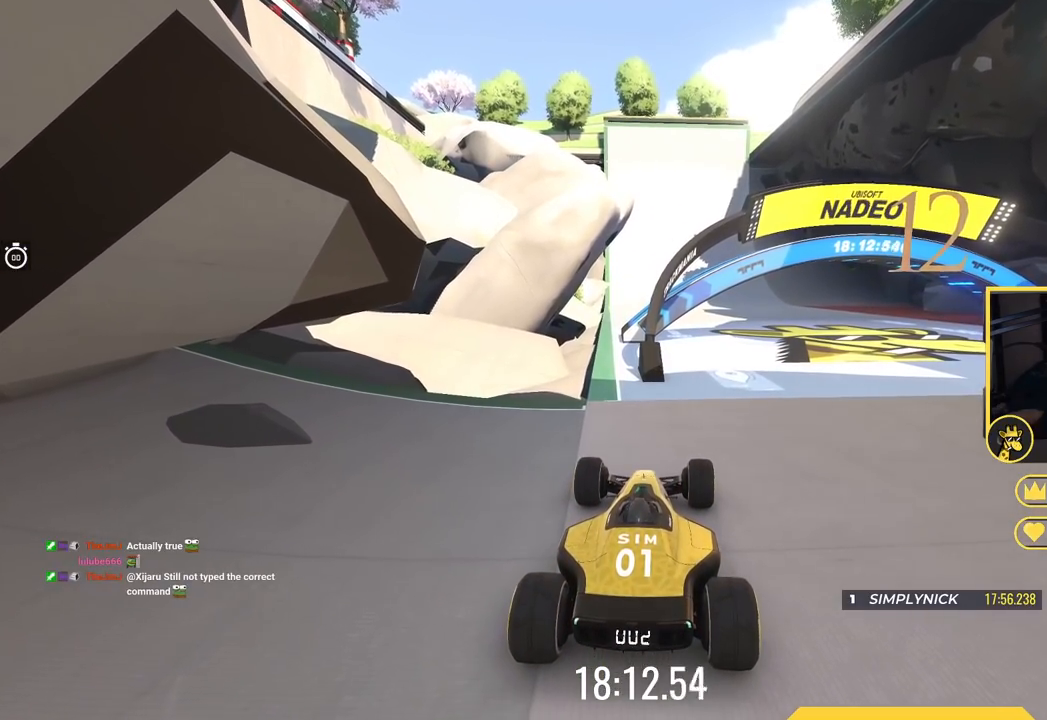
{"keys": [], "events": []}
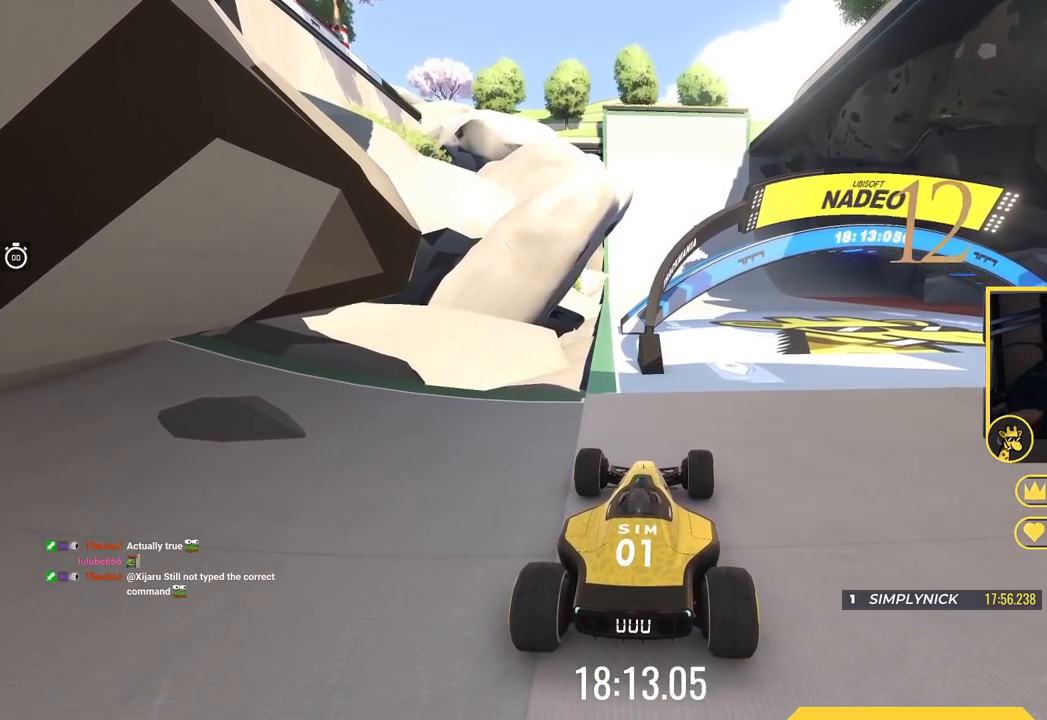
{"keys": [], "events": []}
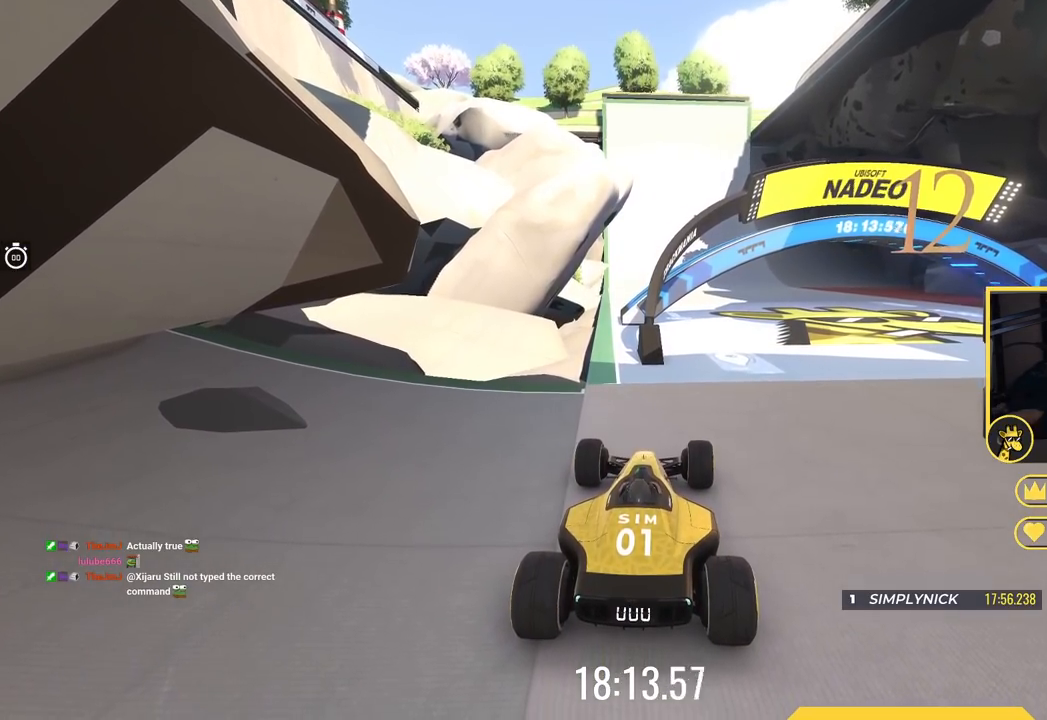
{"keys": ["up"], "events": [[150, "up", "down"]]}
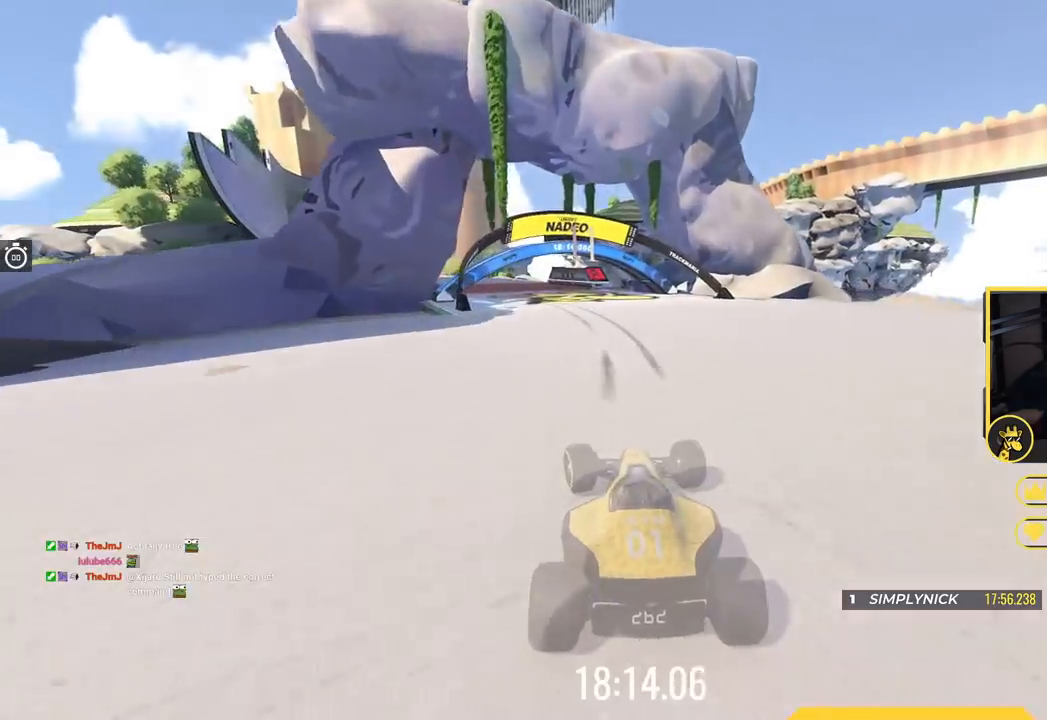
{"keys": ["left", "up"], "events": [[50, "left", "down"]]}